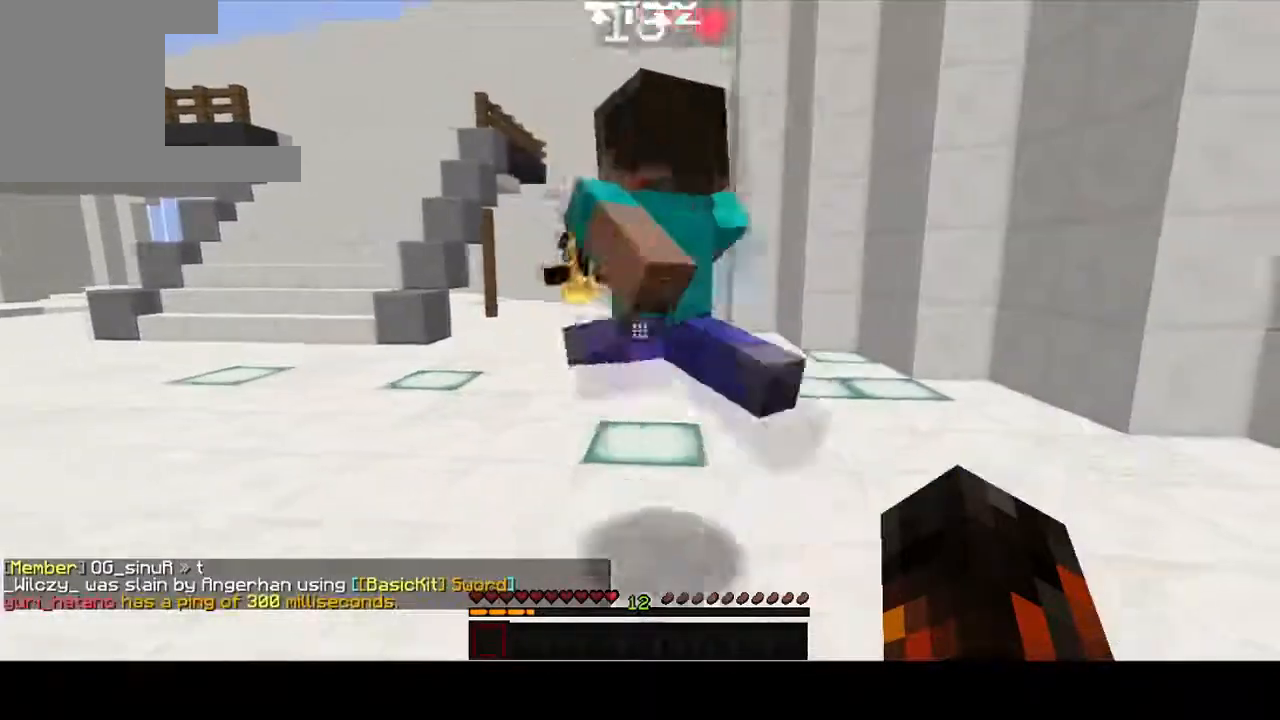
Gameplay with keyboard; each line is a JSON object with the keys held at the frame after it. "events" lists presses ("down") and releases ("up") of "a", "d", "s" and "w" between this image and that frame as [ms after this image, input, new state], when the widget could be followed in between. No other keys are recorded. Mouse input is not recorded.
{"keys": ["d", "w"], "events": [[34, "s", "up"], [217, "w", "down"], [317, "d", "down"], [401, "a", "up"]]}
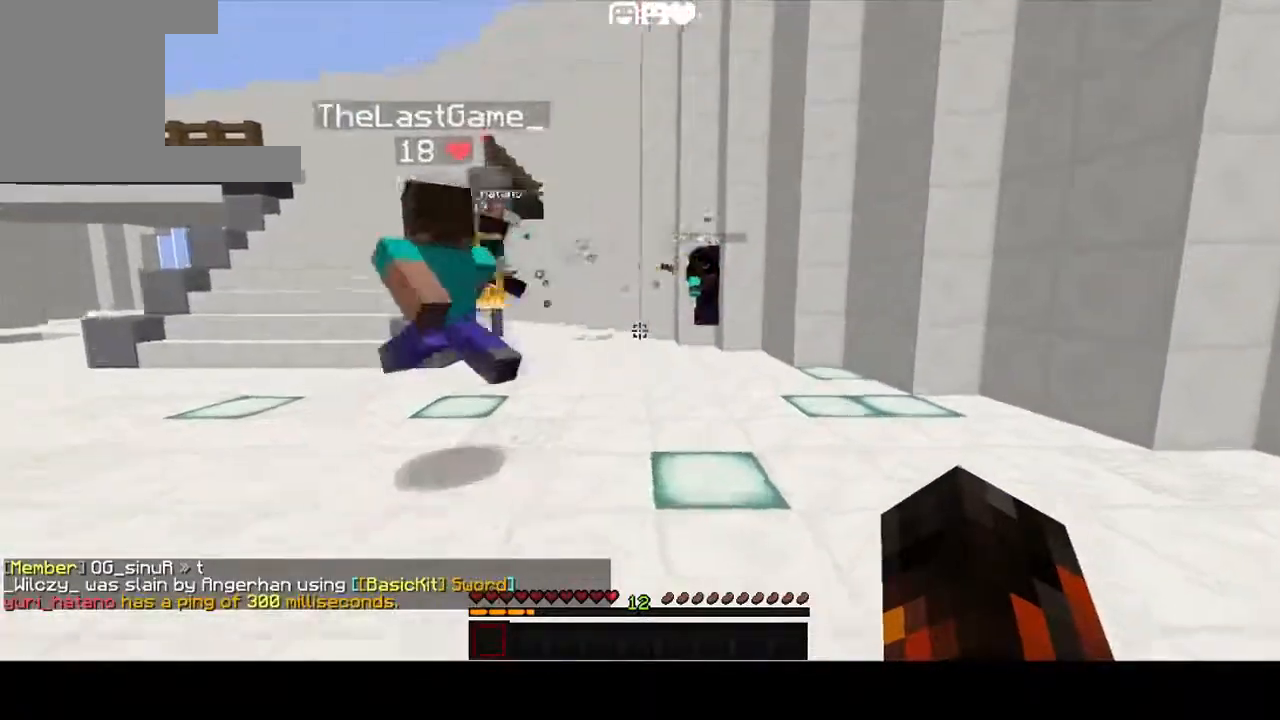
{"keys": ["a"], "events": [[384, "w", "up"], [400, "d", "up"], [434, "a", "down"], [434, "w", "down"], [500, "w", "up"]]}
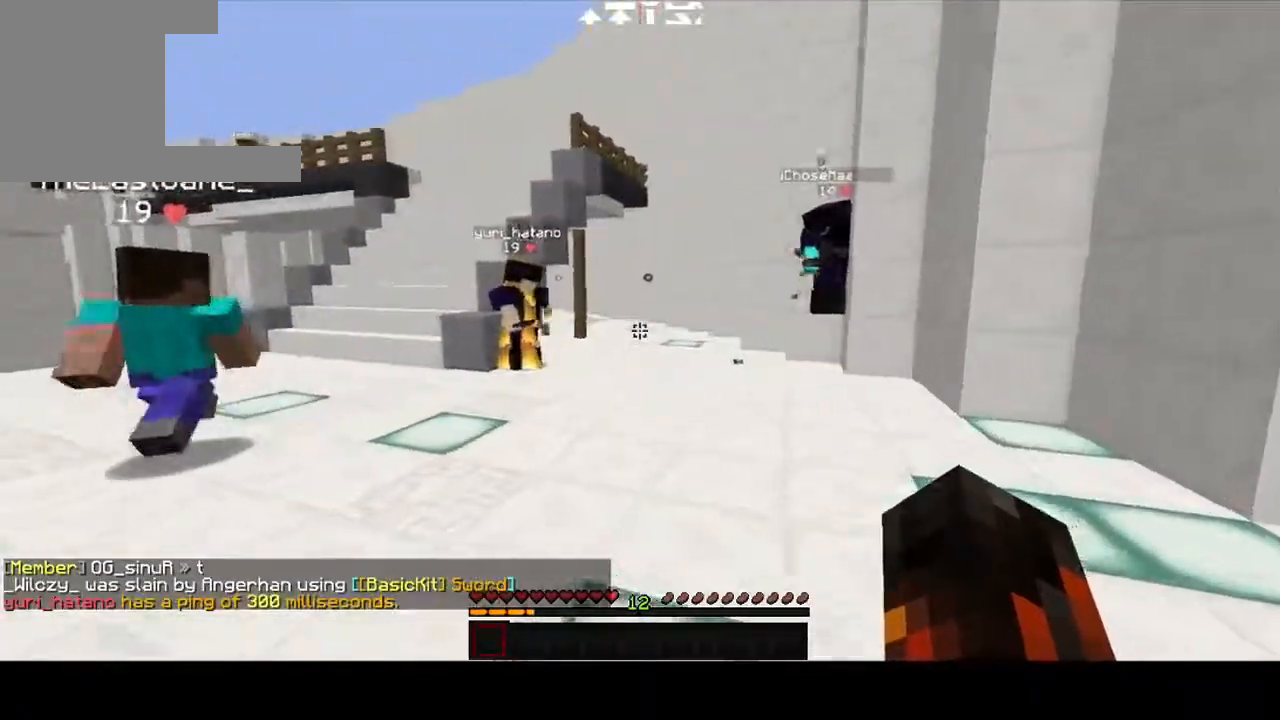
{"keys": ["a"], "events": [[67, "s", "down"], [184, "a", "up"], [217, "s", "up"], [501, "a", "down"]]}
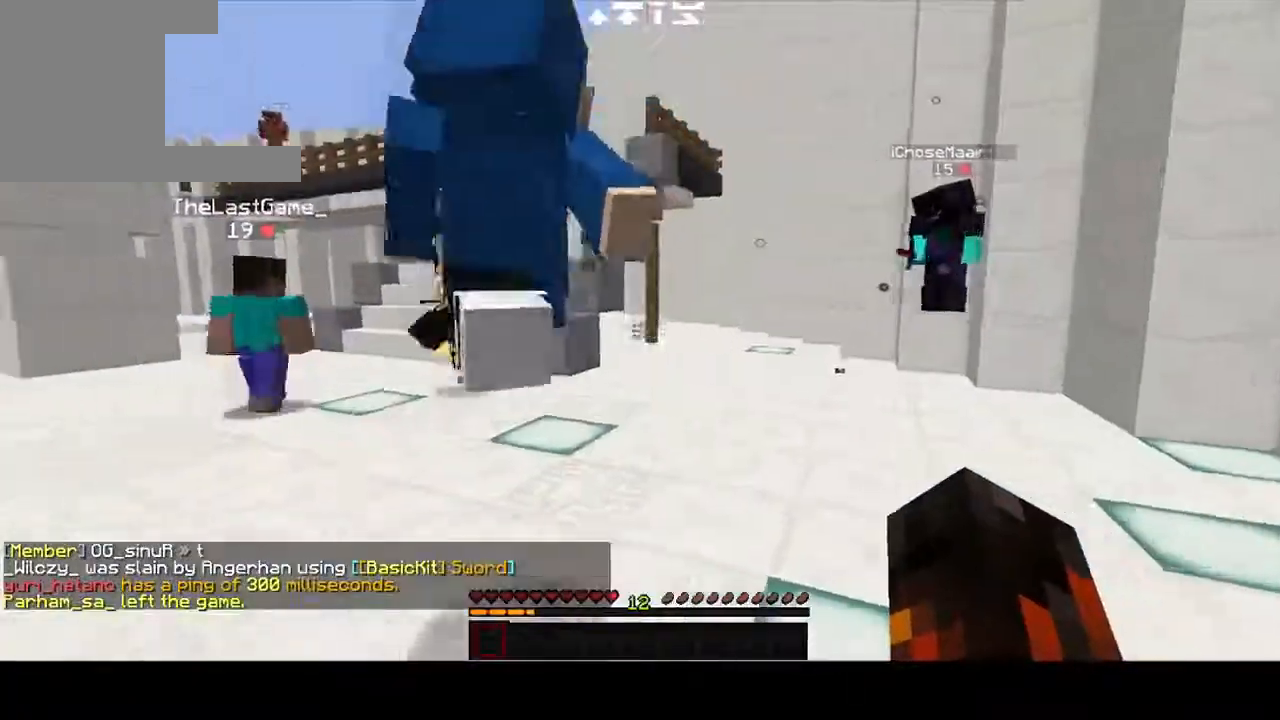
{"keys": ["a", "s"], "events": [[367, "s", "down"]]}
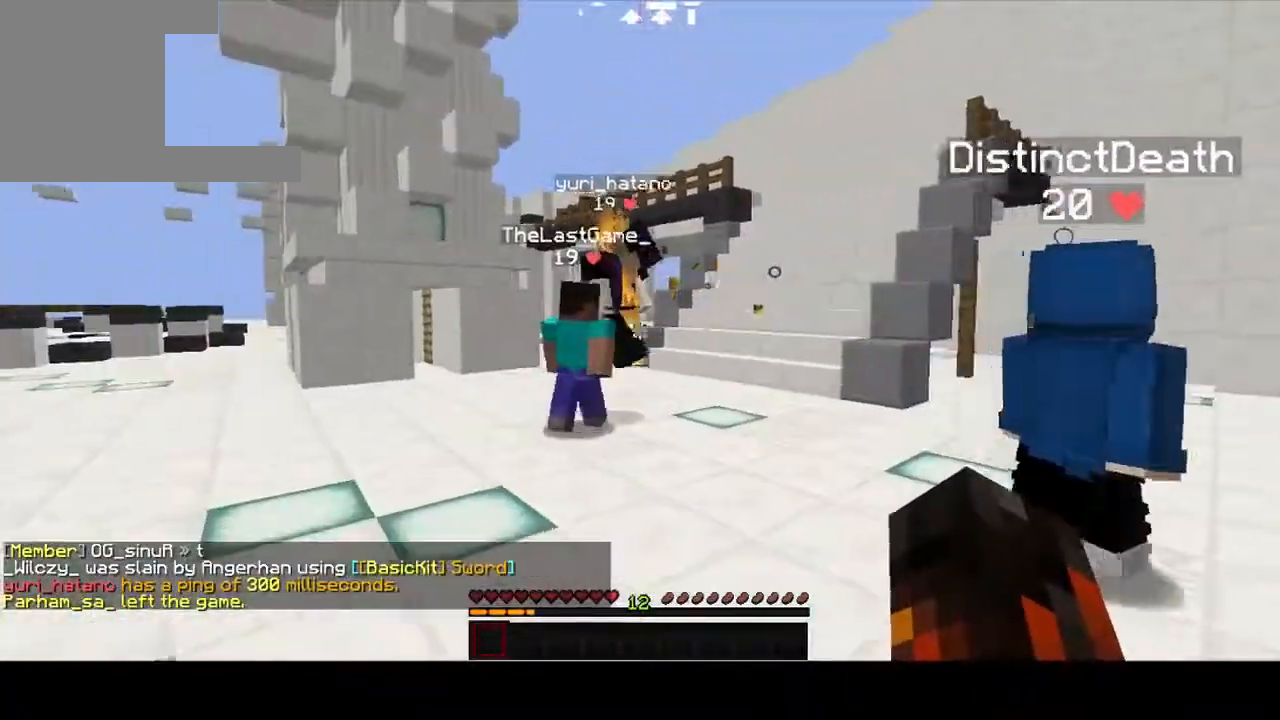
{"keys": ["d"], "events": [[17, "s", "up"], [184, "s", "down"], [401, "a", "up"], [401, "d", "down"], [467, "s", "up"]]}
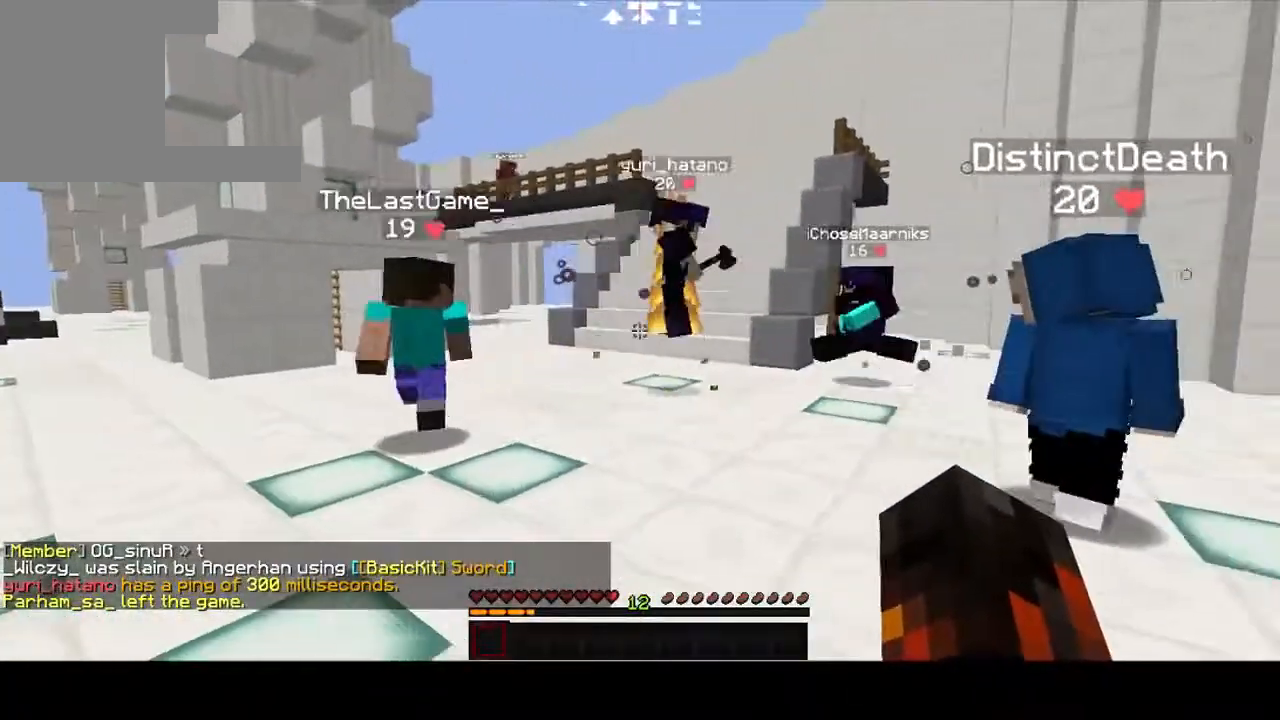
{"keys": ["d", "s"], "events": [[33, "w", "down"], [267, "w", "up"], [317, "s", "down"]]}
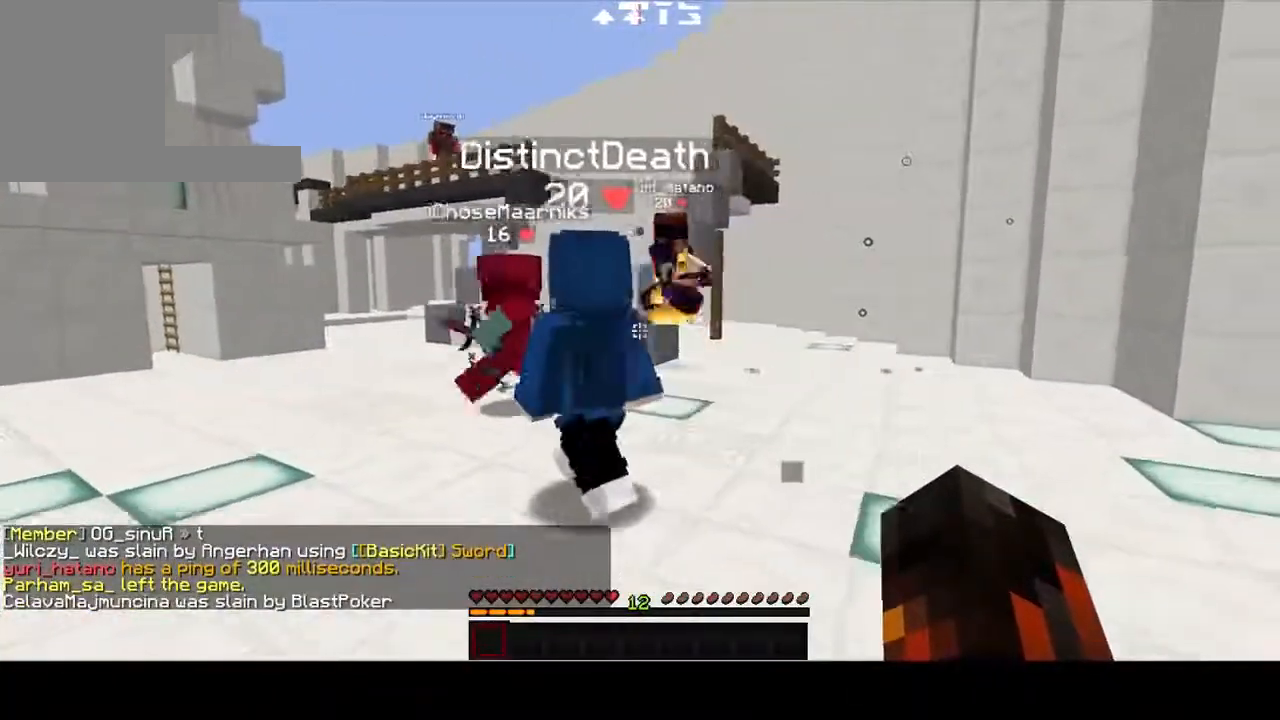
{"keys": ["a", "s"], "events": [[50, "d", "up"], [134, "a", "down"]]}
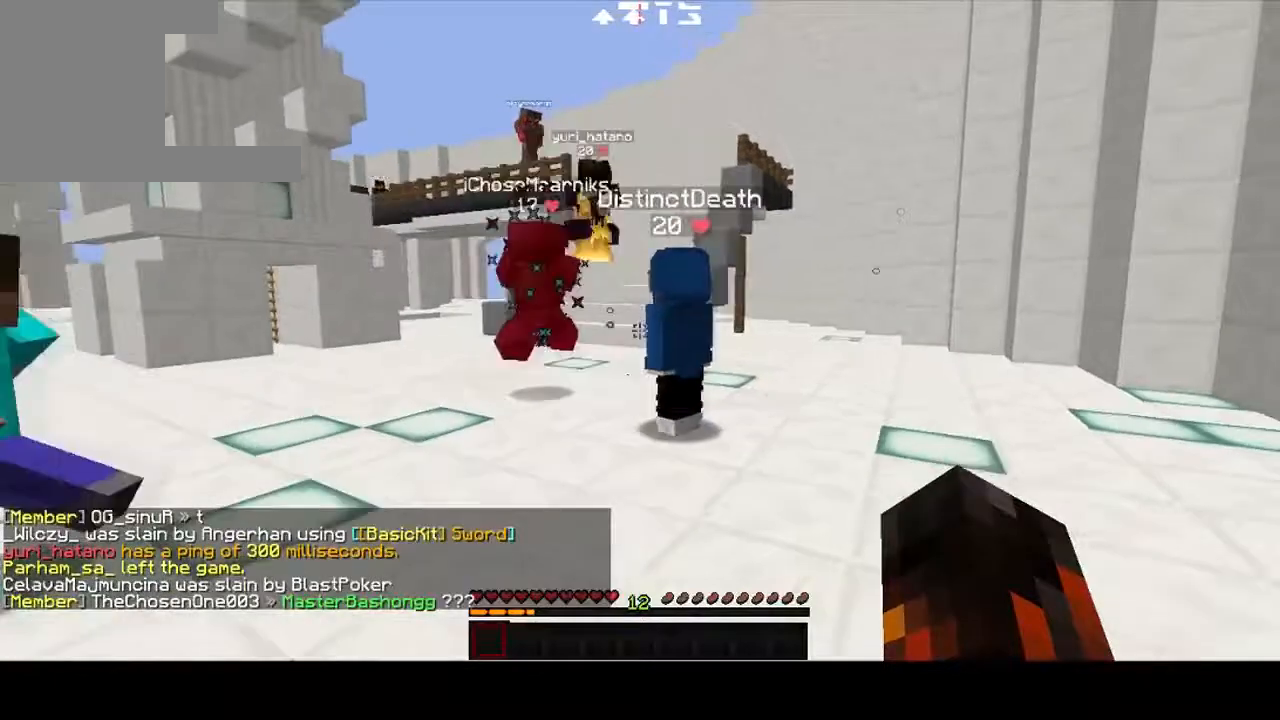
{"keys": ["a", "s"], "events": [[83, "s", "up"], [467, "s", "down"]]}
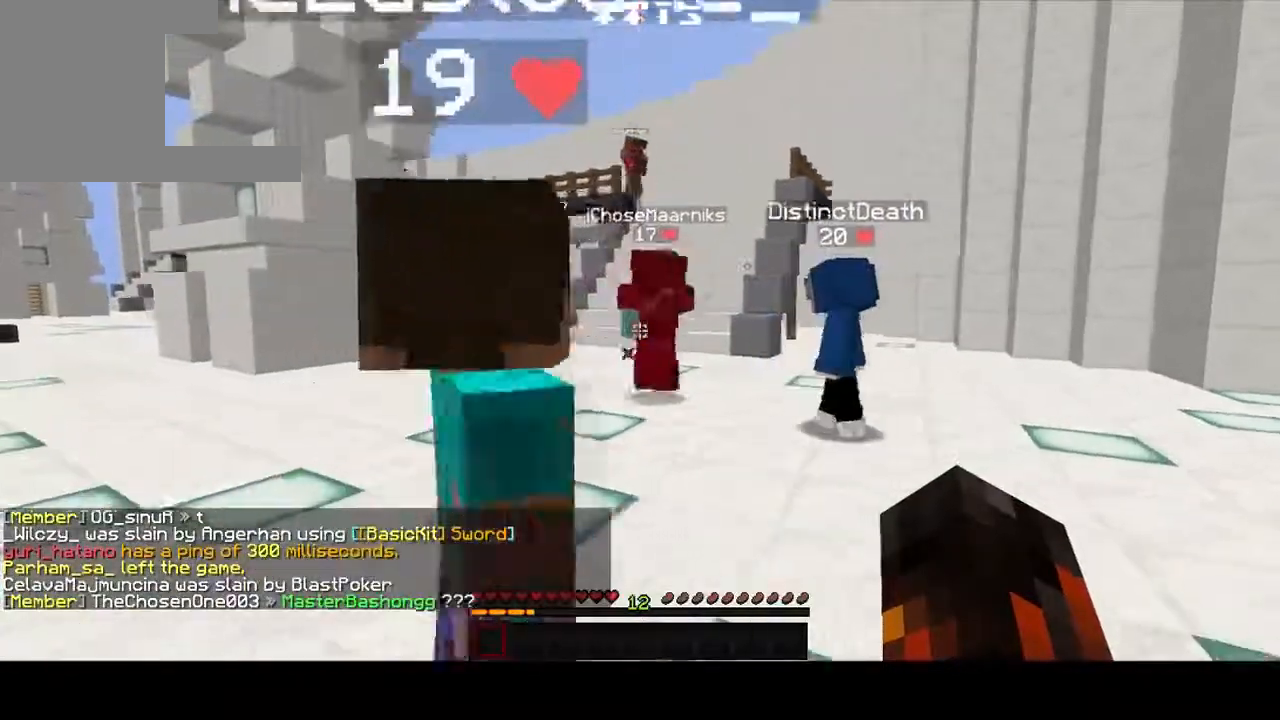
{"keys": ["a"], "events": [[167, "s", "up"]]}